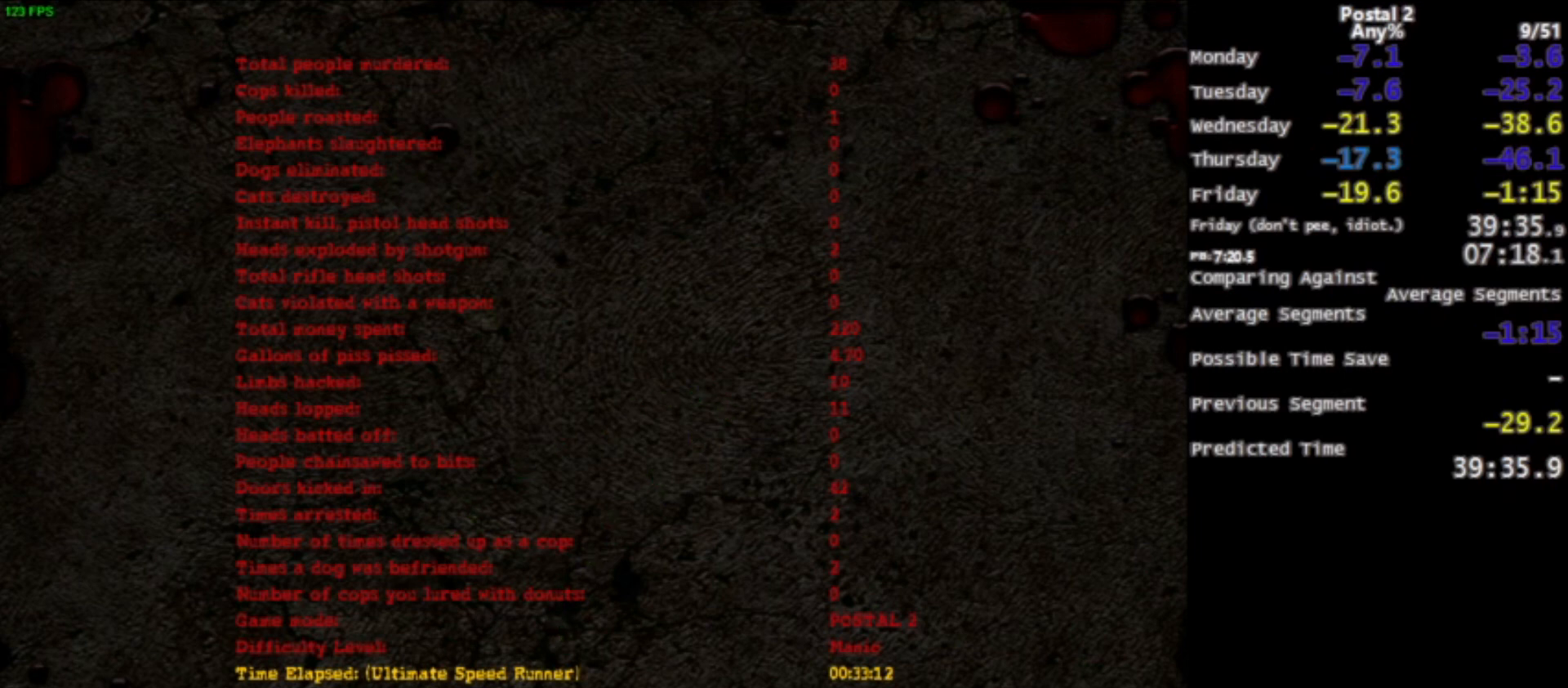
Gameplay with keyboard and mouse; each line is a JSON object with the keys and mouse buttons held at the frame after it. "events" lists presses ("down") and releases ("up") of "0", "1", "2", "3", "4", "5", "6", "7", "8", "9", "a", "alt", "c", "ctrl", "d", "e", "f", "q", "r", "s", "shift", "space", "tab", "v", "w", "x", "z", "mouse_left", "mouse_middle", "mouse_right", "mouse_wheel_up" and "mouse_wheel_down" between this image and that frame as [ms after this image, input, new state], when the widget could be followed in between. "mouse_left", "mouse_middle", "mouse_right", "mouse_wheel_up", "mouse_wheel_down" = the "left", "middle", "right", "wheel_up", "wheel_down" buttons of the "mouse" list. No other keys are recorded. Mouse movement is not recorded.
{"keys": [], "mouse": [], "events": [[200, "mouse_left", "down"], [334, "mouse_left", "up"]]}
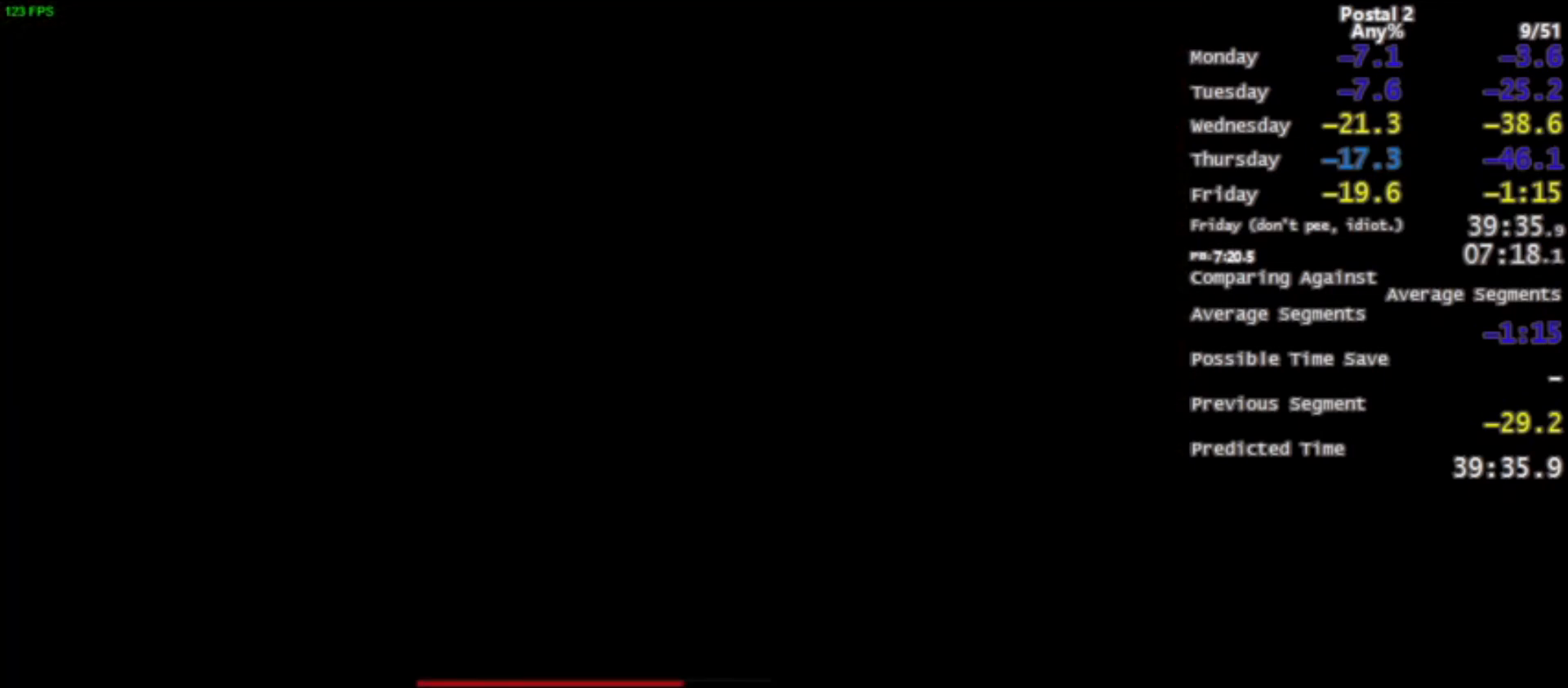
{"keys": [], "mouse": [], "events": []}
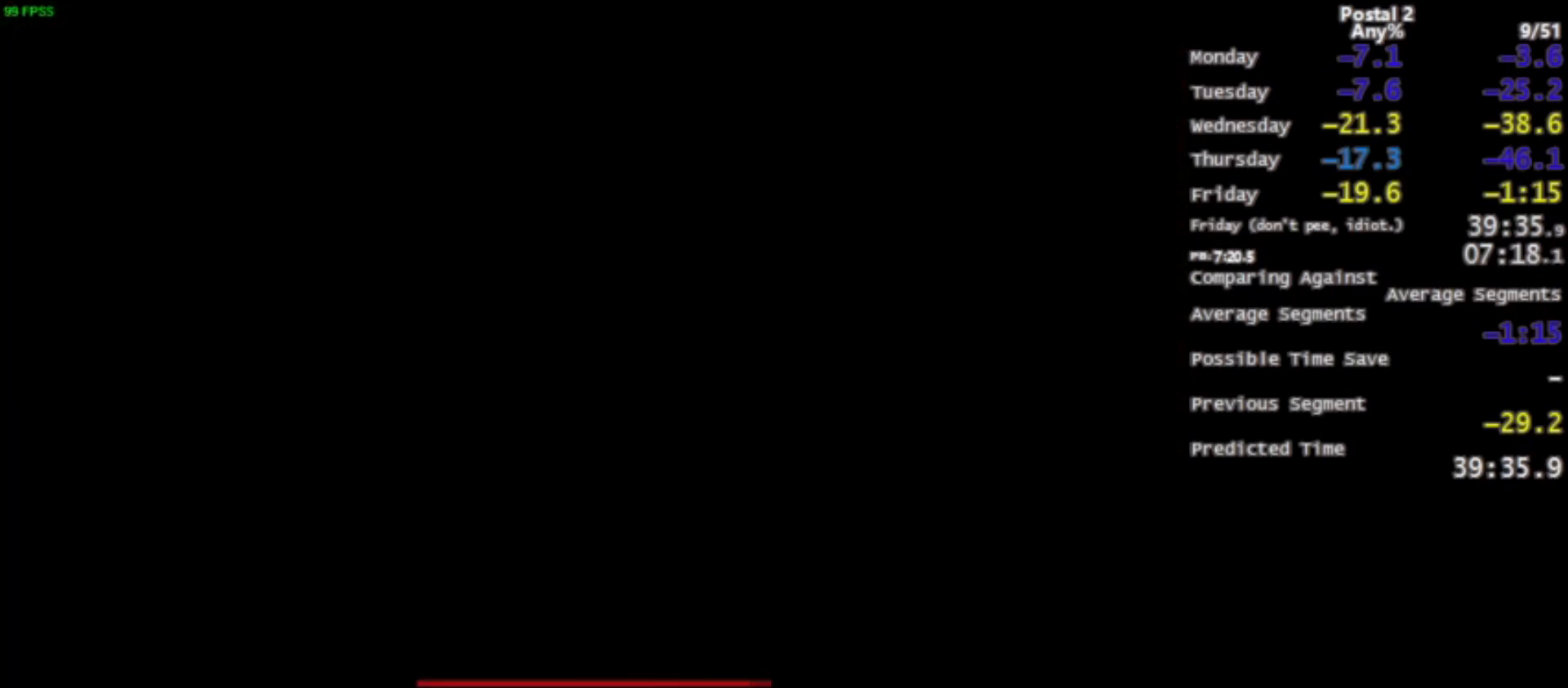
{"keys": [], "mouse": [], "events": []}
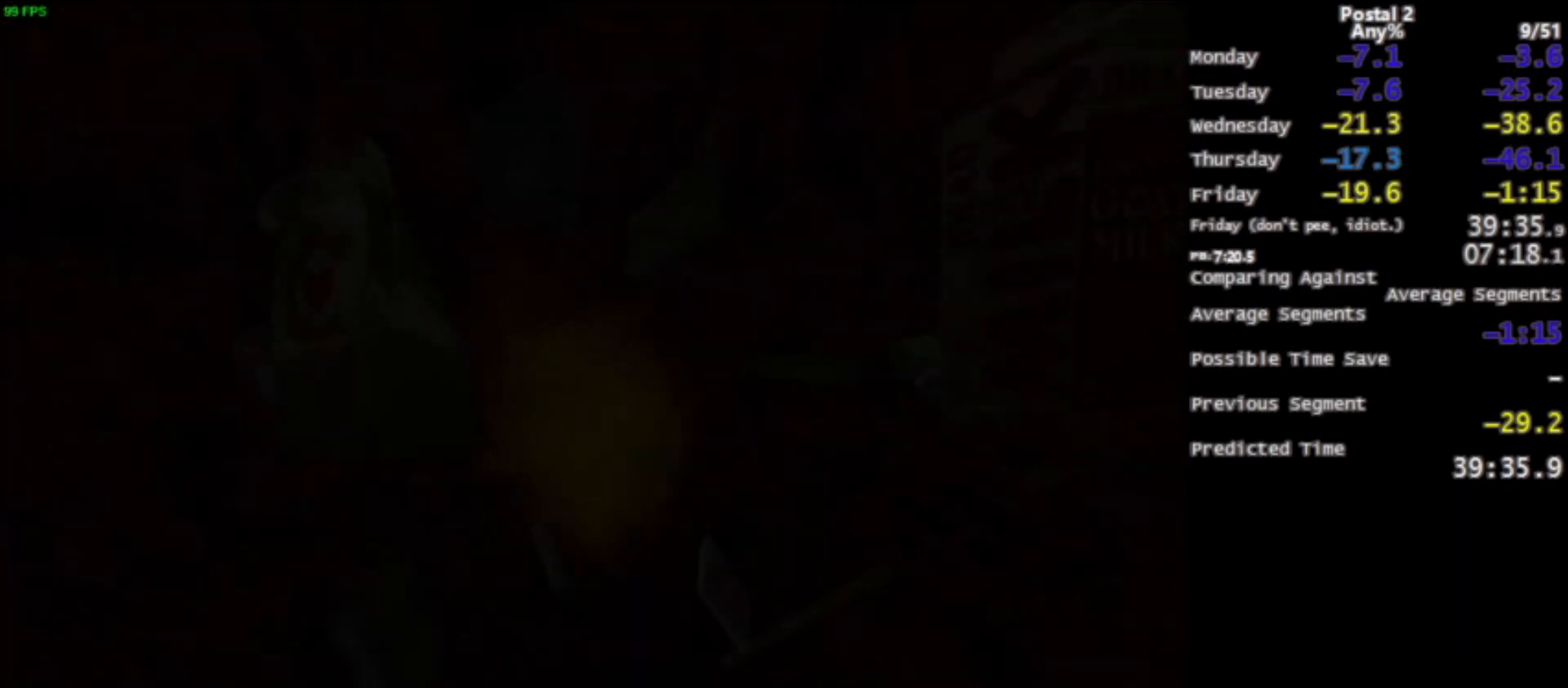
{"keys": [], "mouse": [], "events": []}